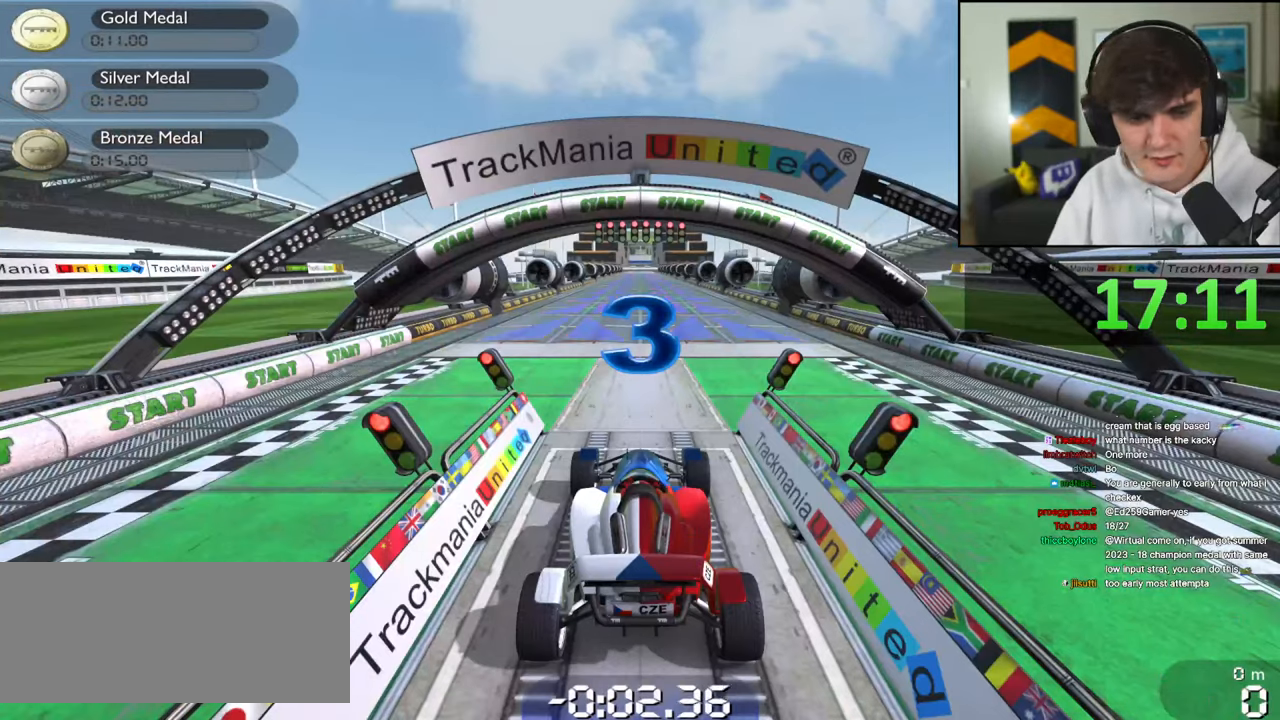
Gameplay with keyboard; each line is a JSON object with the keys held at the frame after it. "events" lists presses ("down") and releases ("up") of "brake", "down", "left", "right" and "up" between this image and that frame as [ms after this image, input, new state], when the widget could be followed in between. No other keys are recorded. Mouse input is not recorded. Key names are as the overlay labels them; some are game actions (e.g. jump) rather than physical keys.
{"keys": [], "events": []}
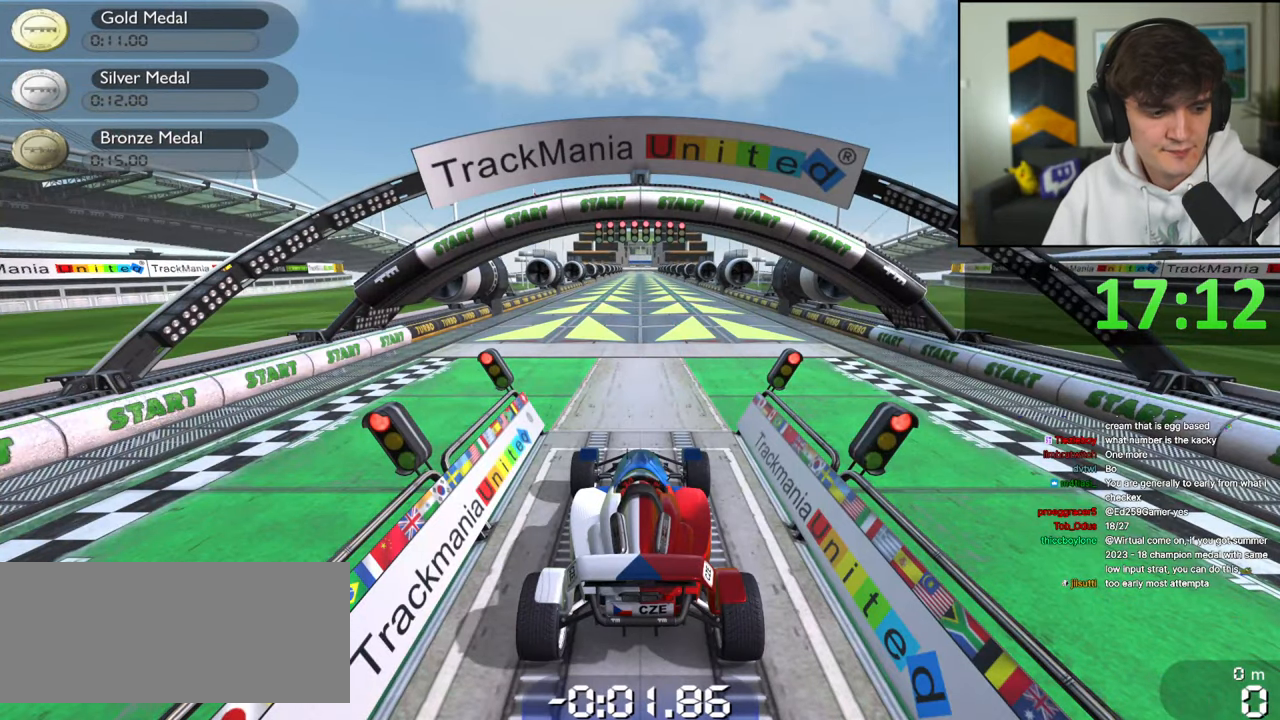
{"keys": [], "events": []}
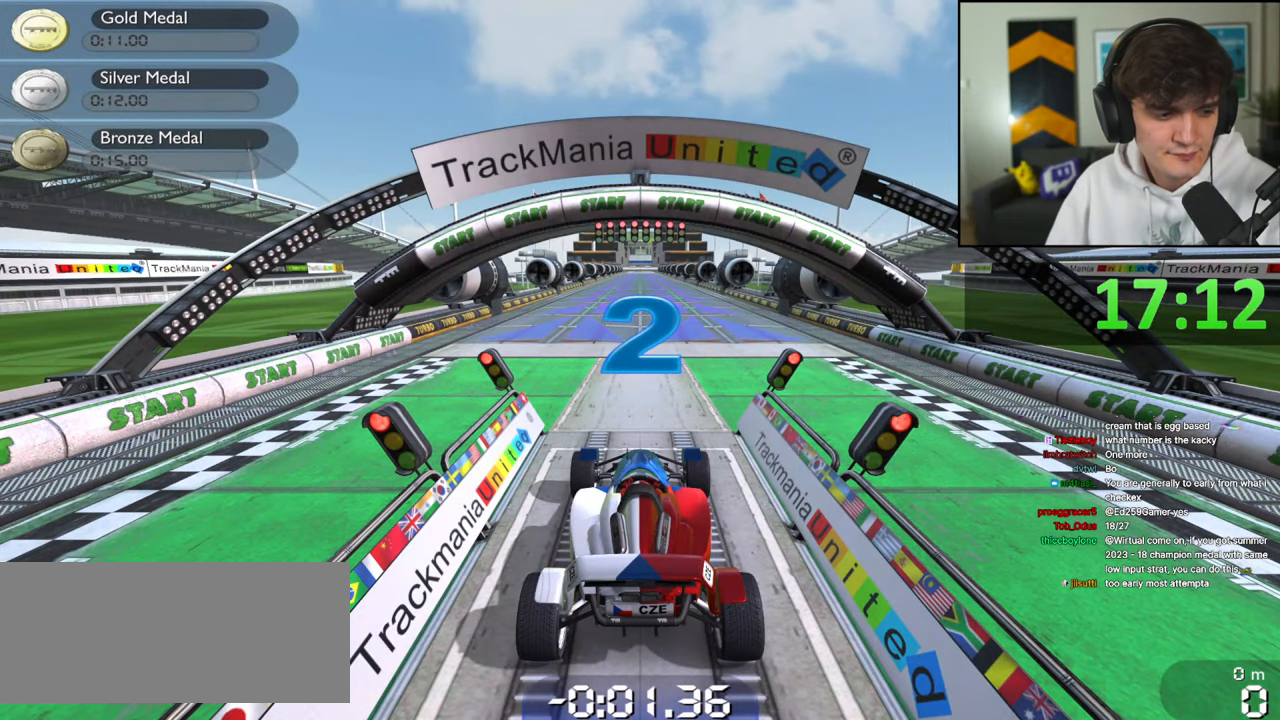
{"keys": [], "events": []}
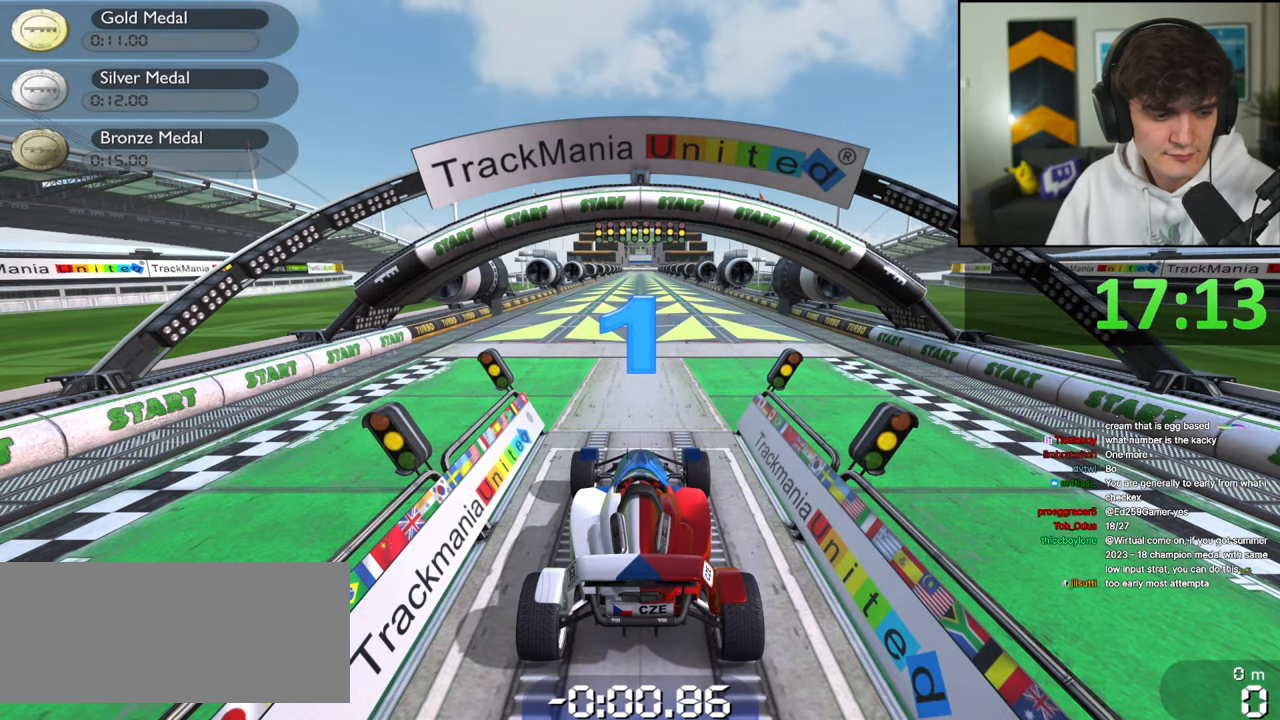
{"keys": [], "events": []}
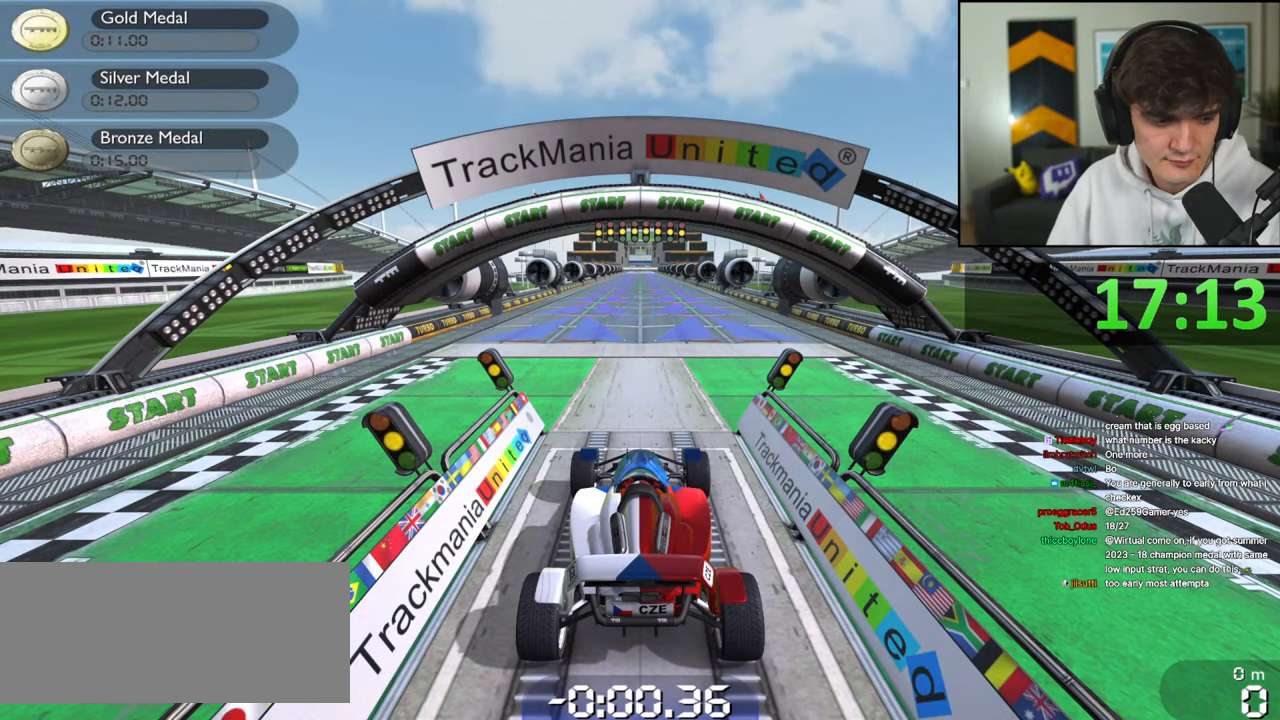
{"keys": [], "events": []}
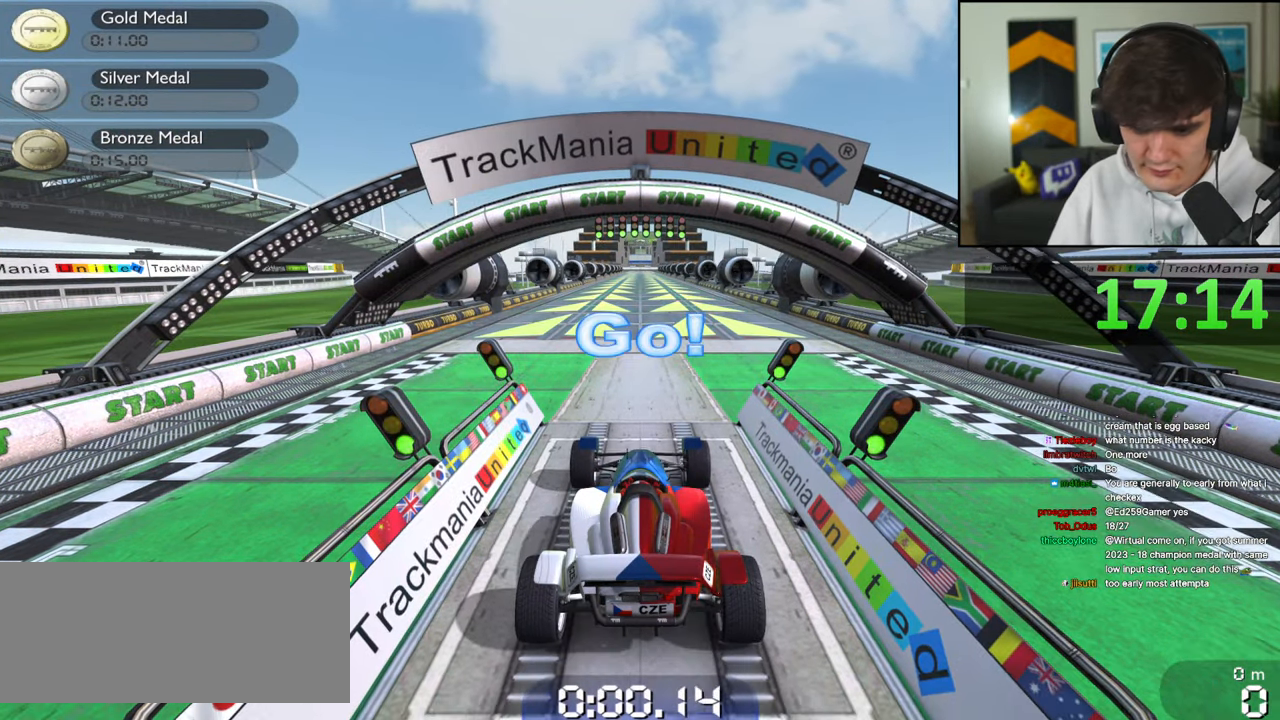
{"keys": [], "events": []}
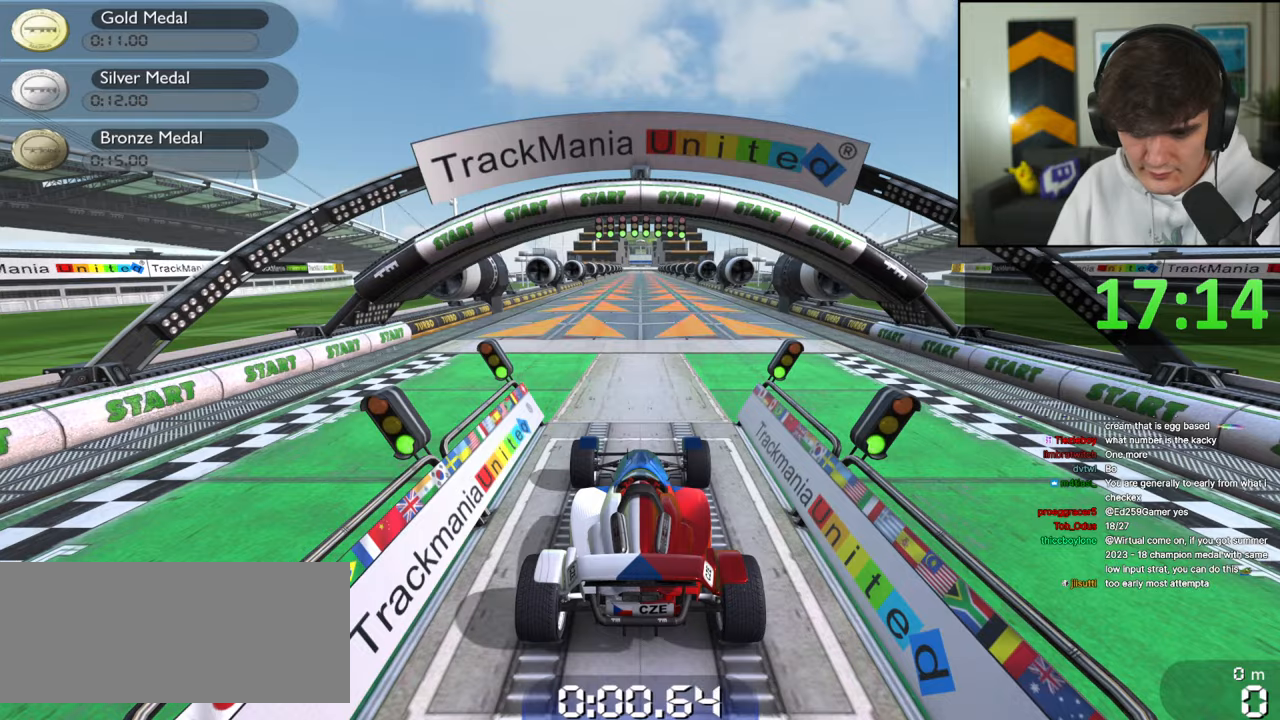
{"keys": ["up"], "events": [[150, "up", "down"]]}
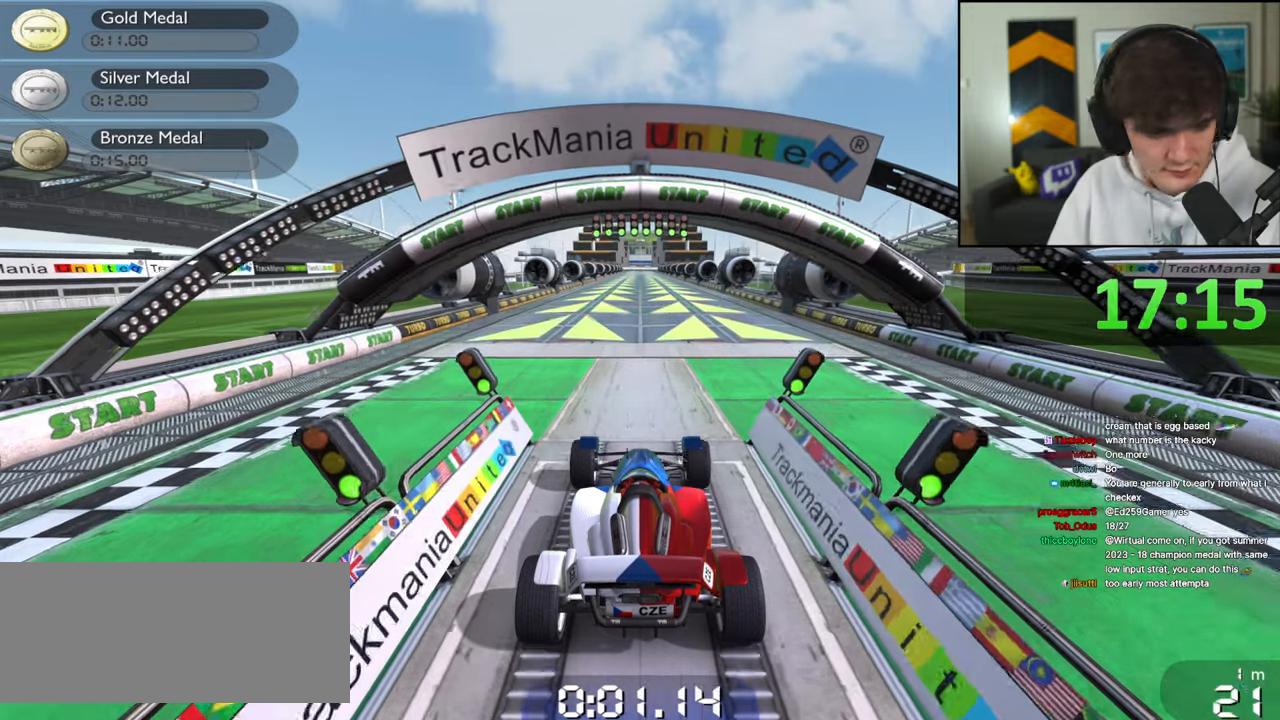
{"keys": ["up"], "events": []}
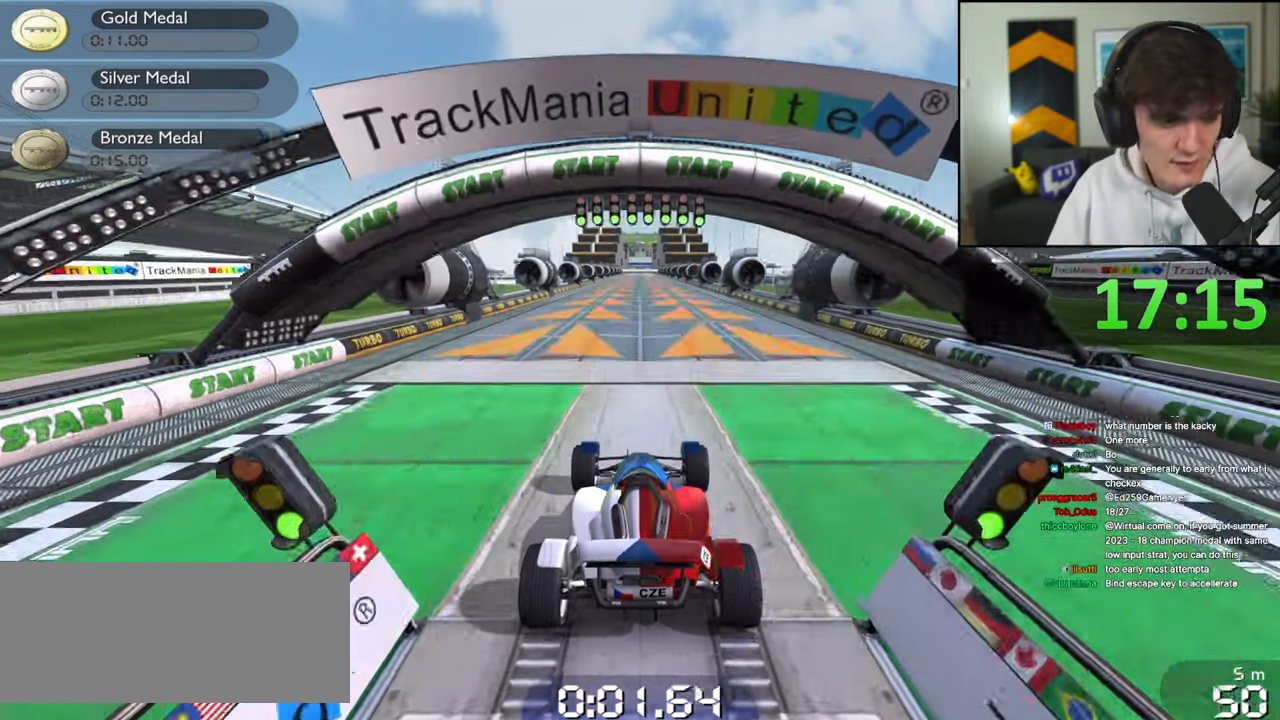
{"keys": ["up"], "events": []}
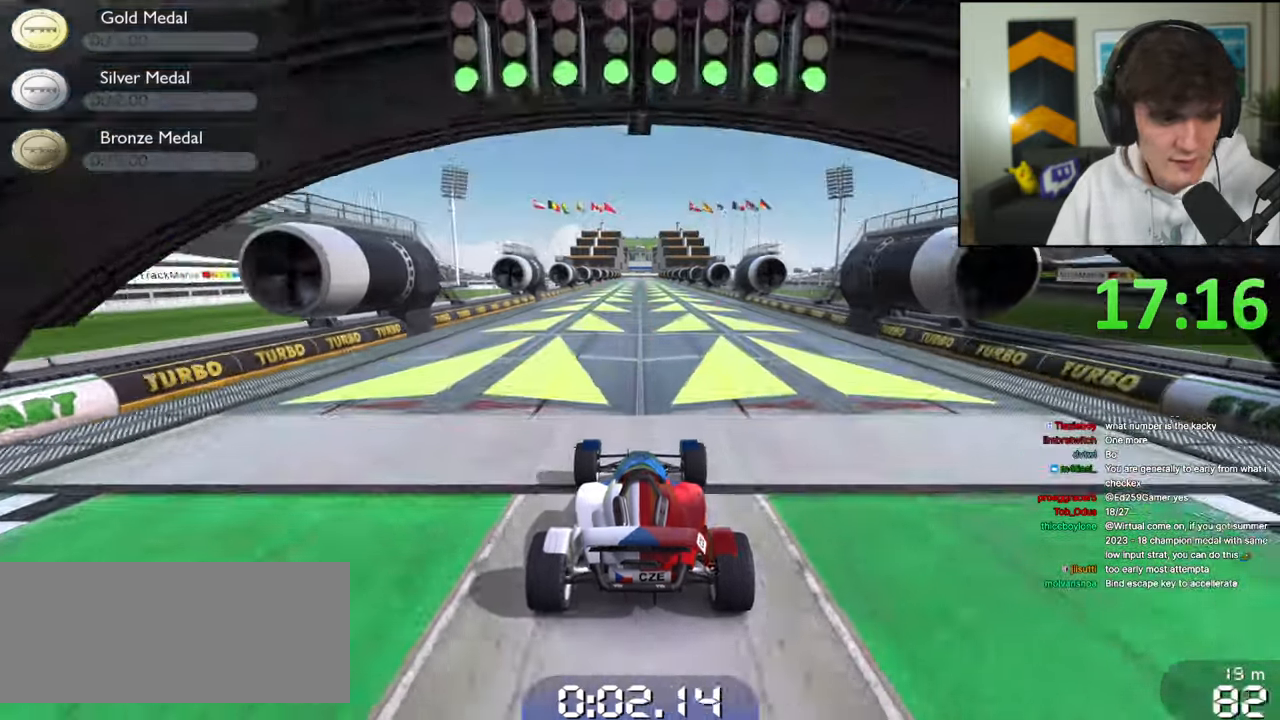
{"keys": ["up"], "events": []}
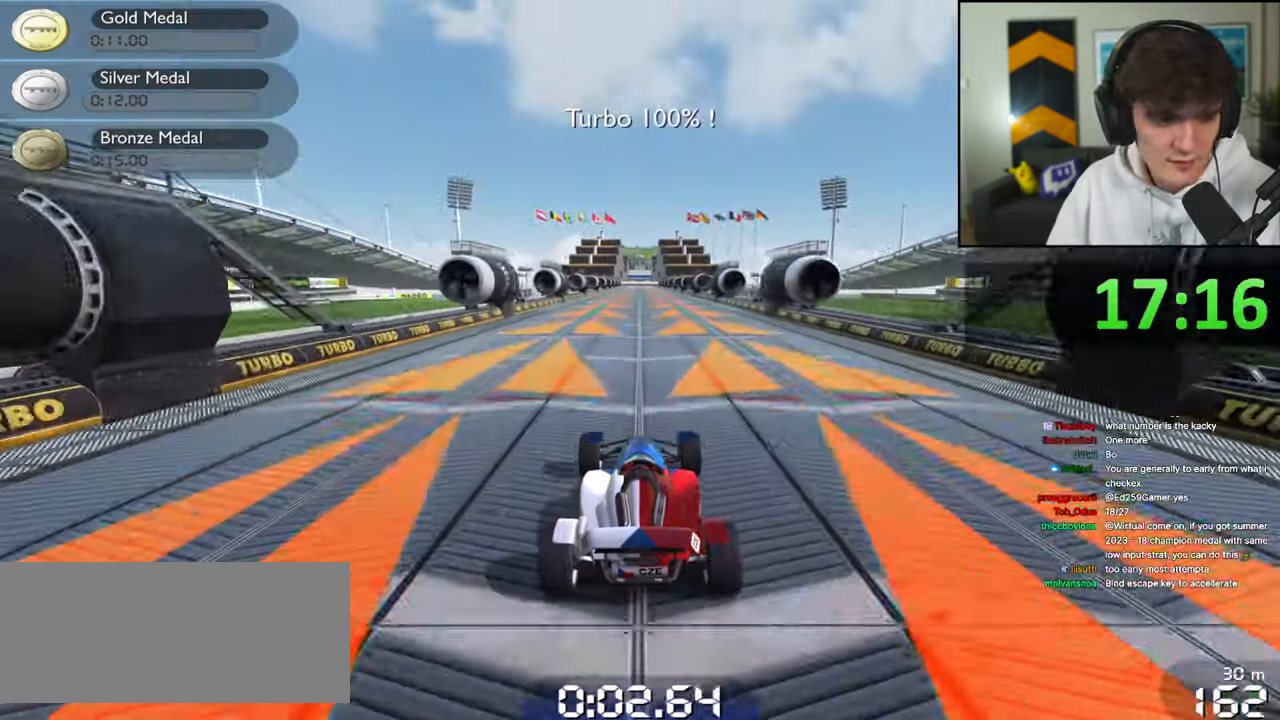
{"keys": ["up"], "events": []}
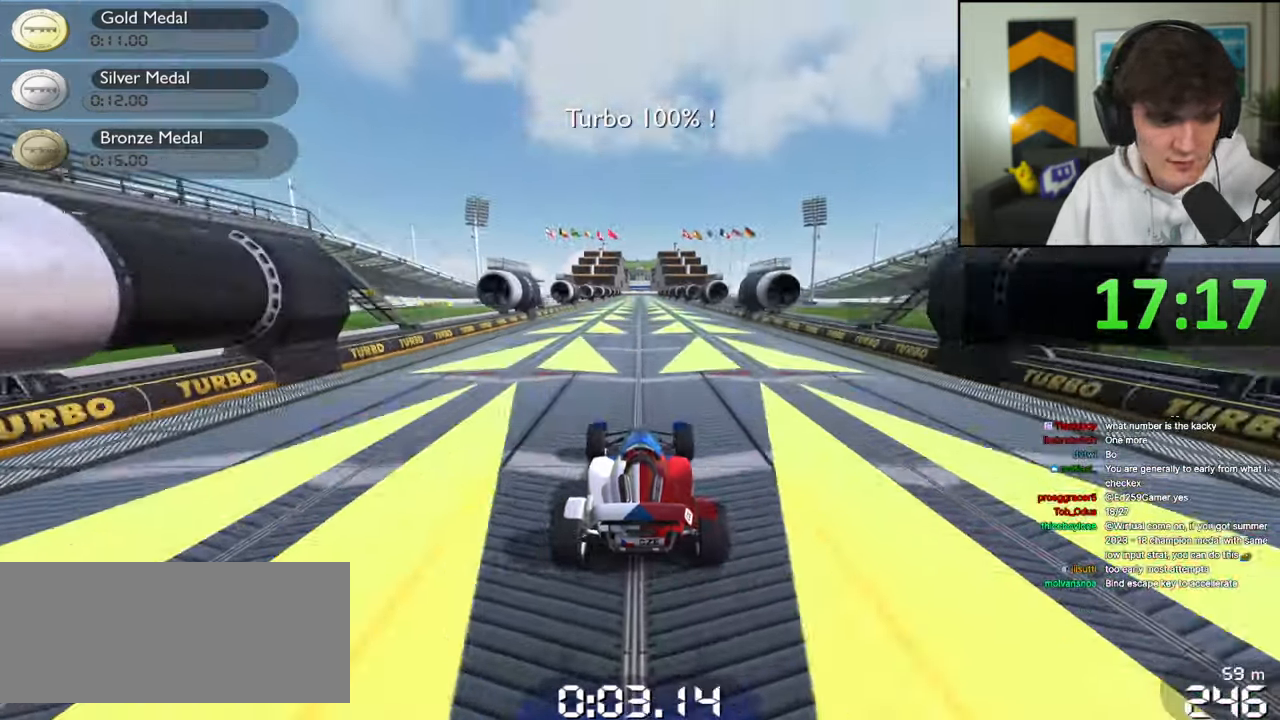
{"keys": ["up"], "events": []}
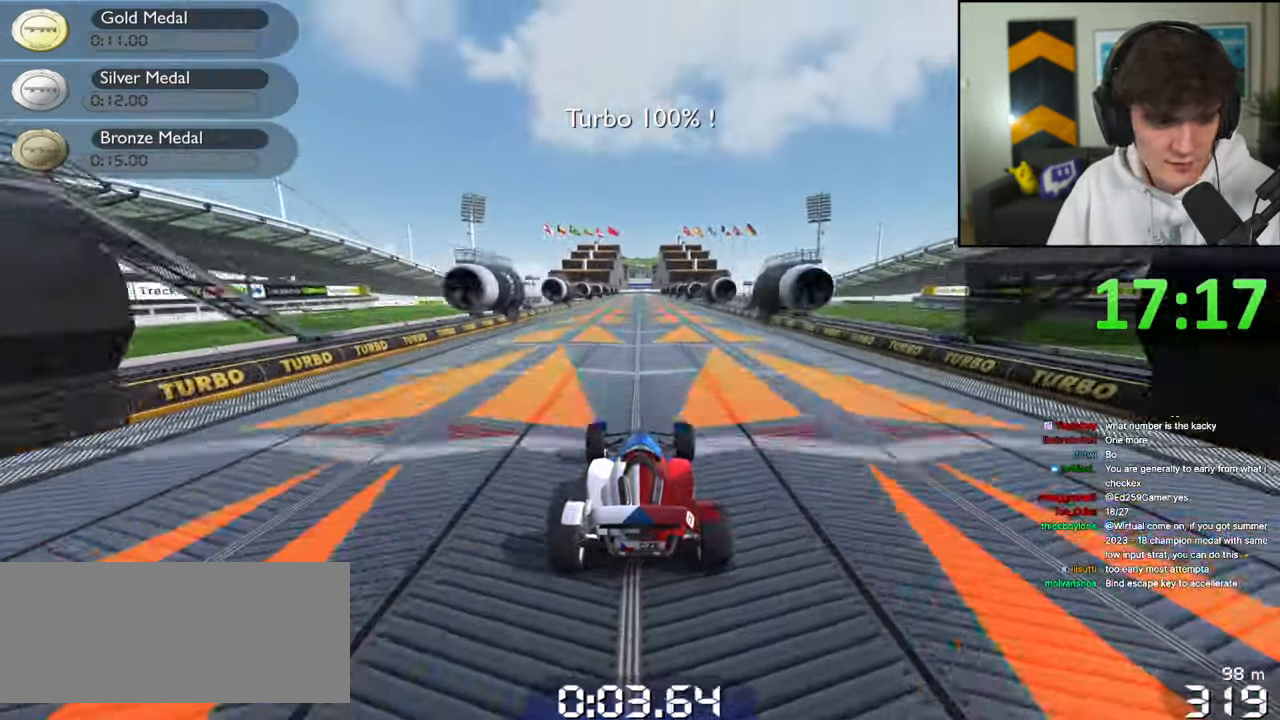
{"keys": ["up"], "events": []}
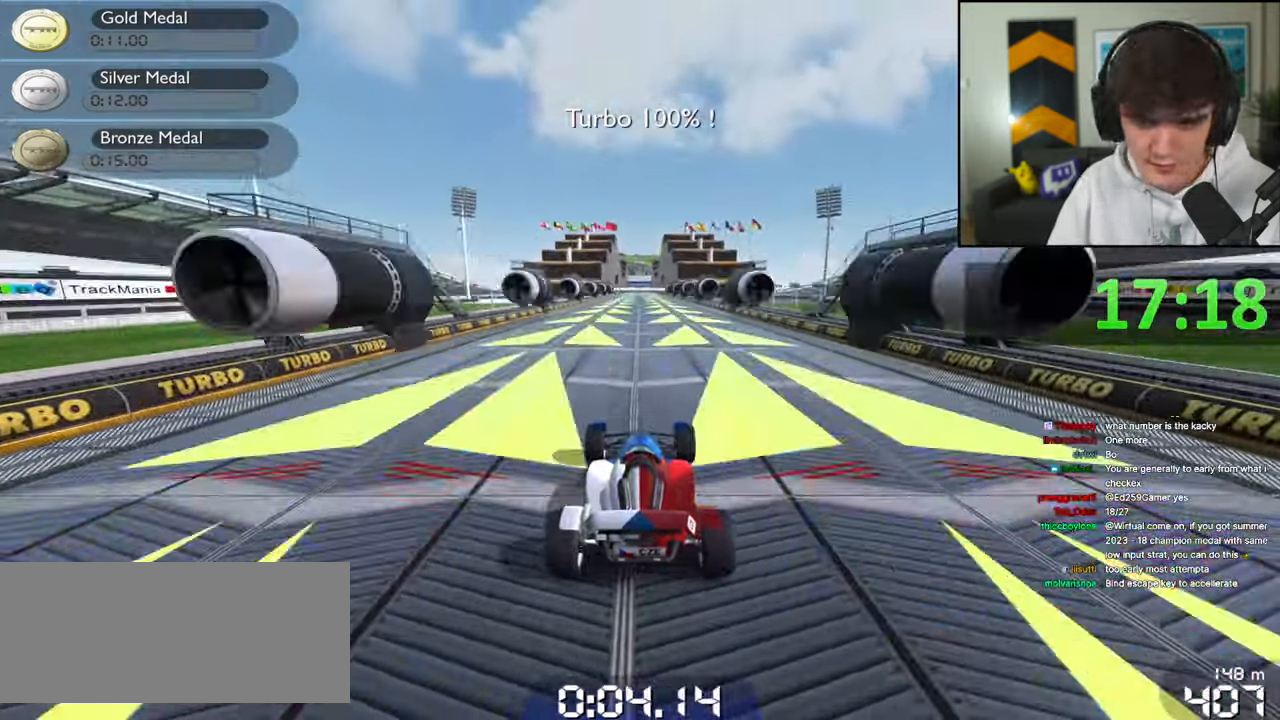
{"keys": ["up"], "events": []}
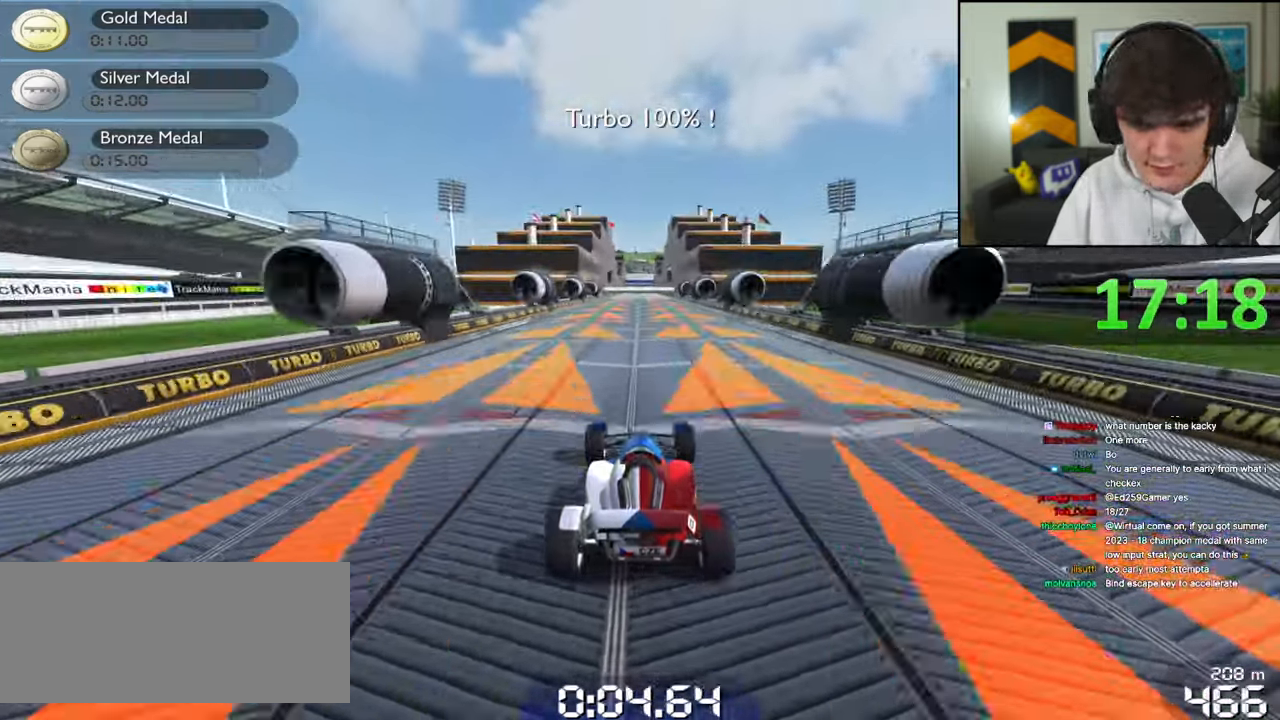
{"keys": ["up"], "events": []}
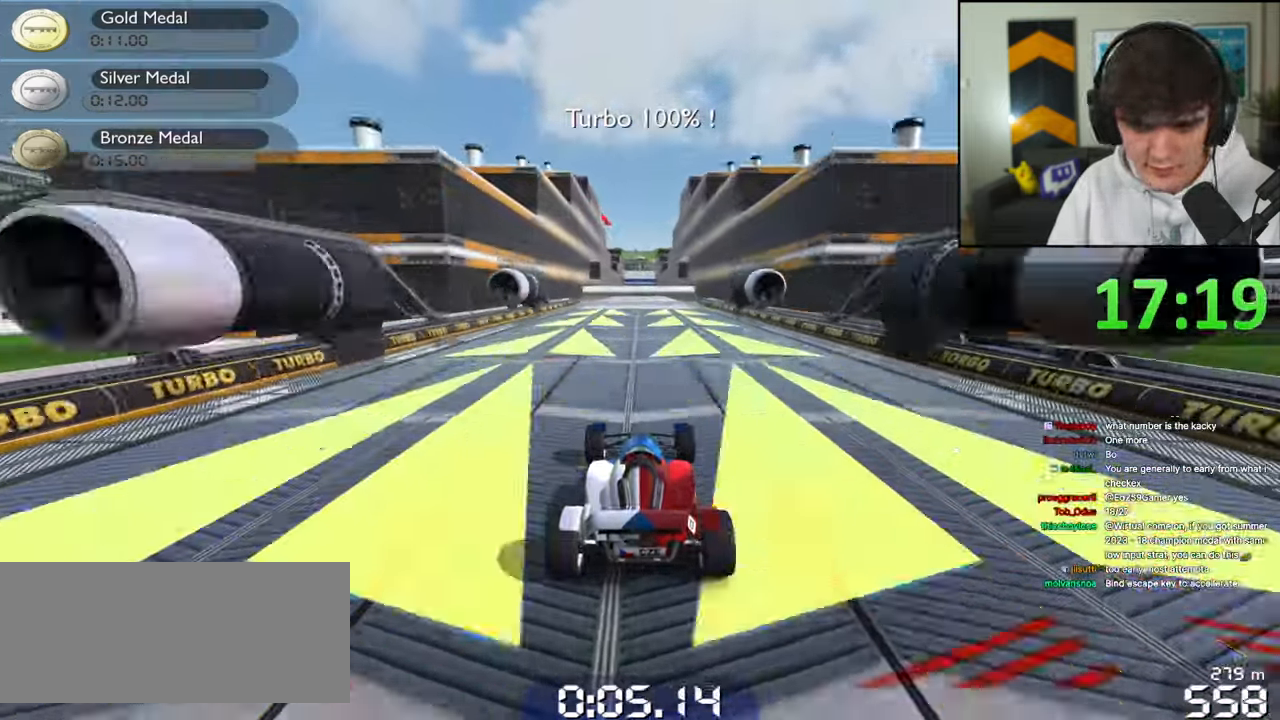
{"keys": ["up"], "events": []}
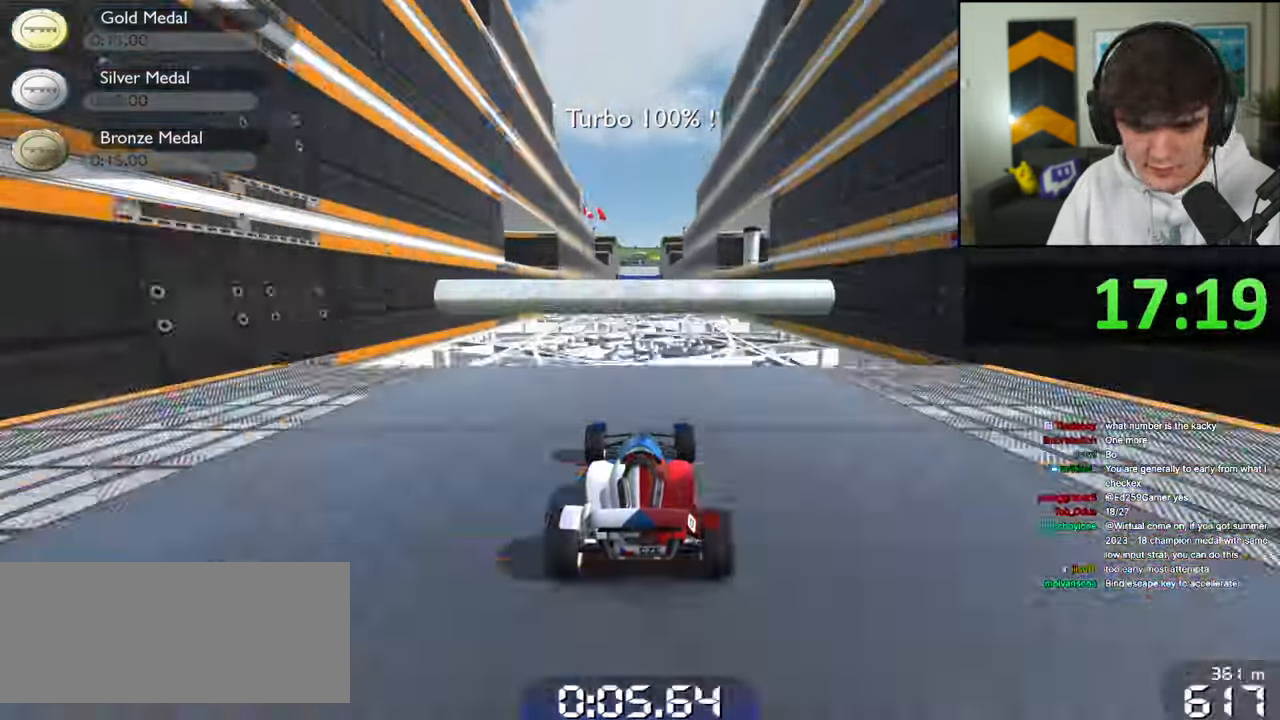
{"keys": ["up"], "events": []}
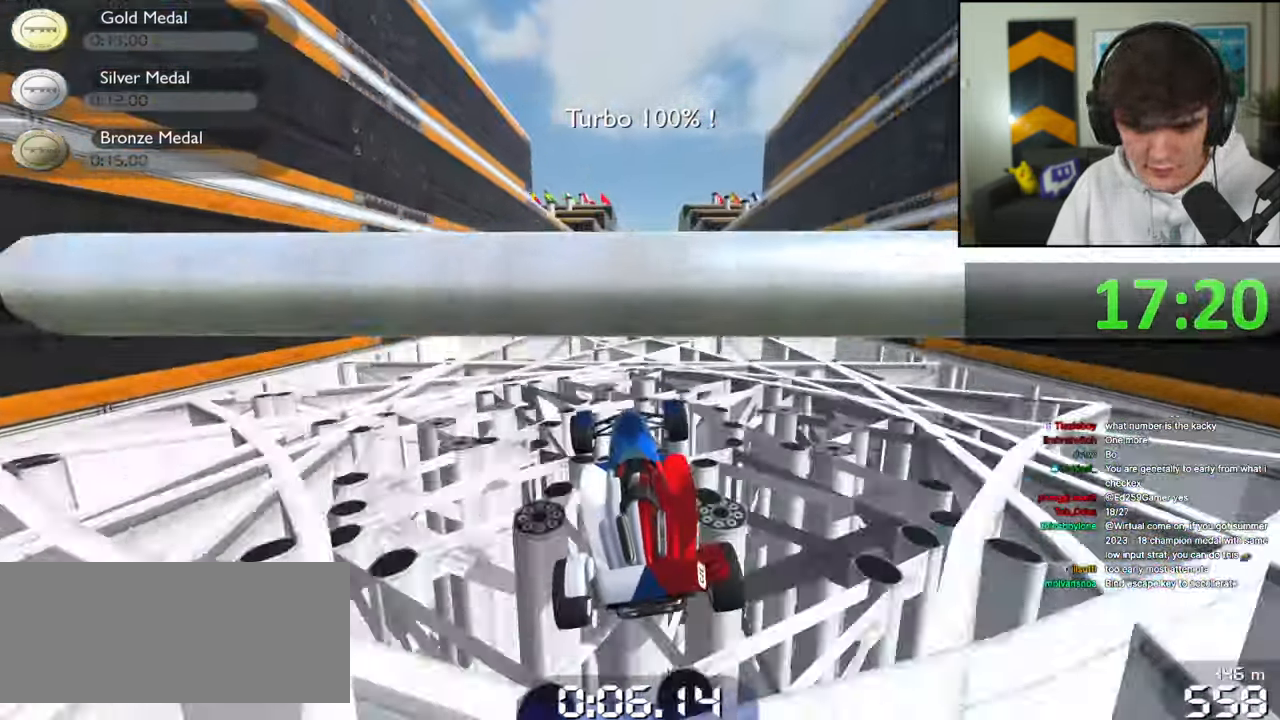
{"keys": ["up"], "events": []}
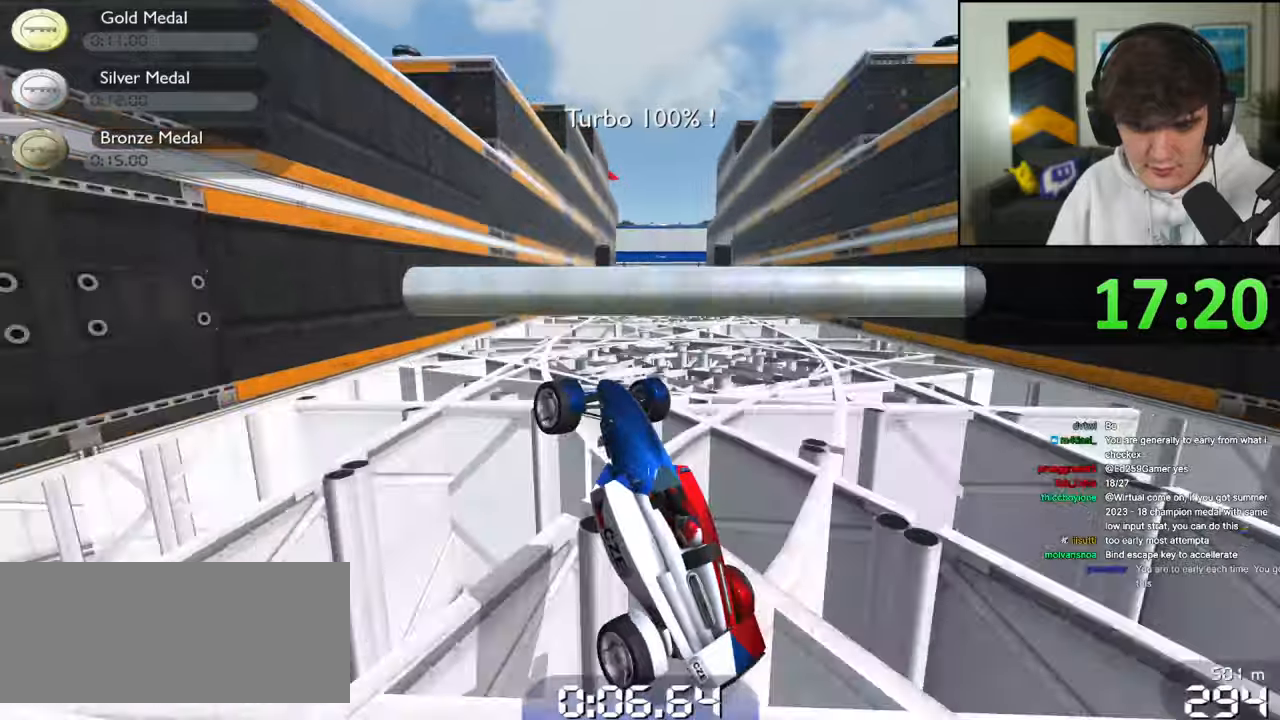
{"keys": [], "events": [[284, "up", "up"]]}
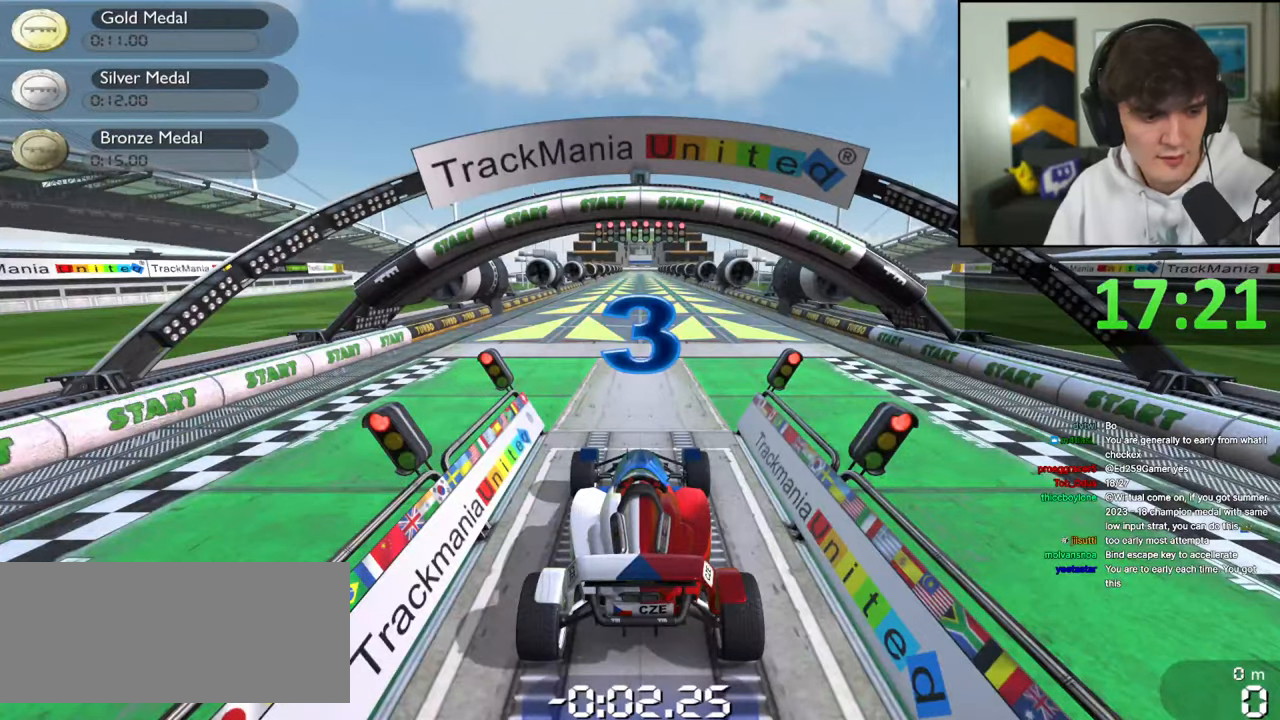
{"keys": [], "events": []}
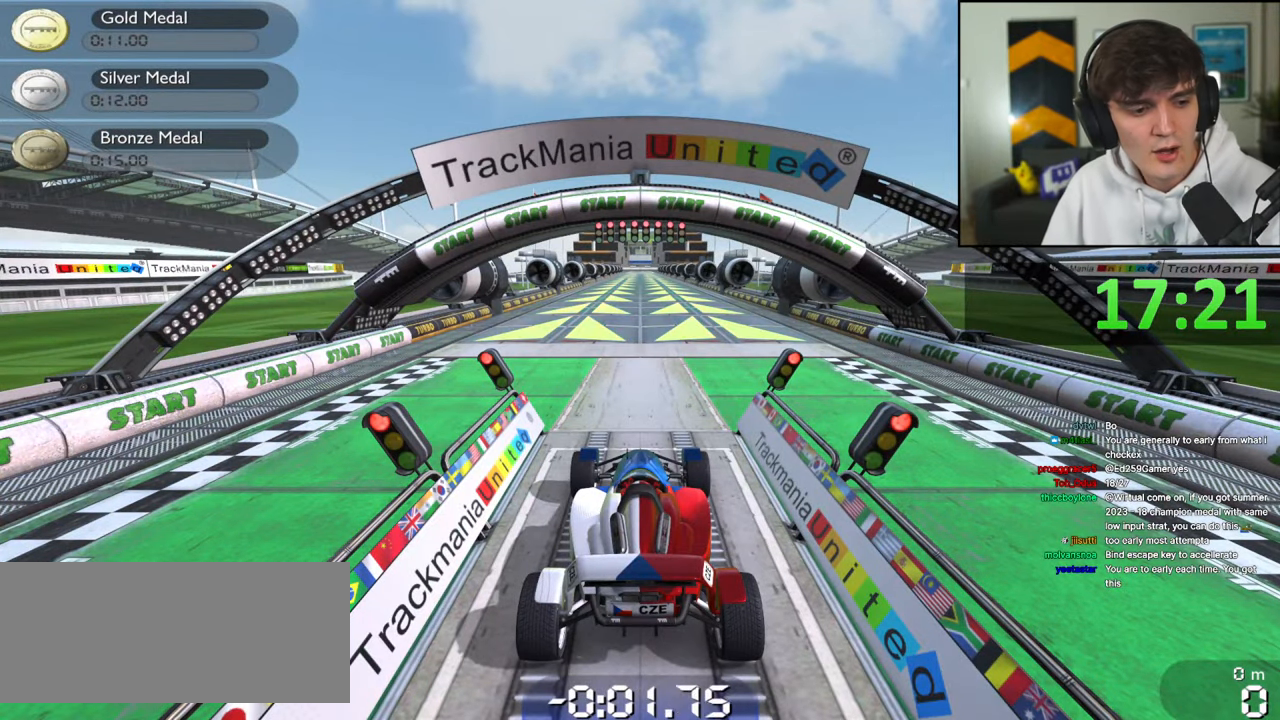
{"keys": [], "events": []}
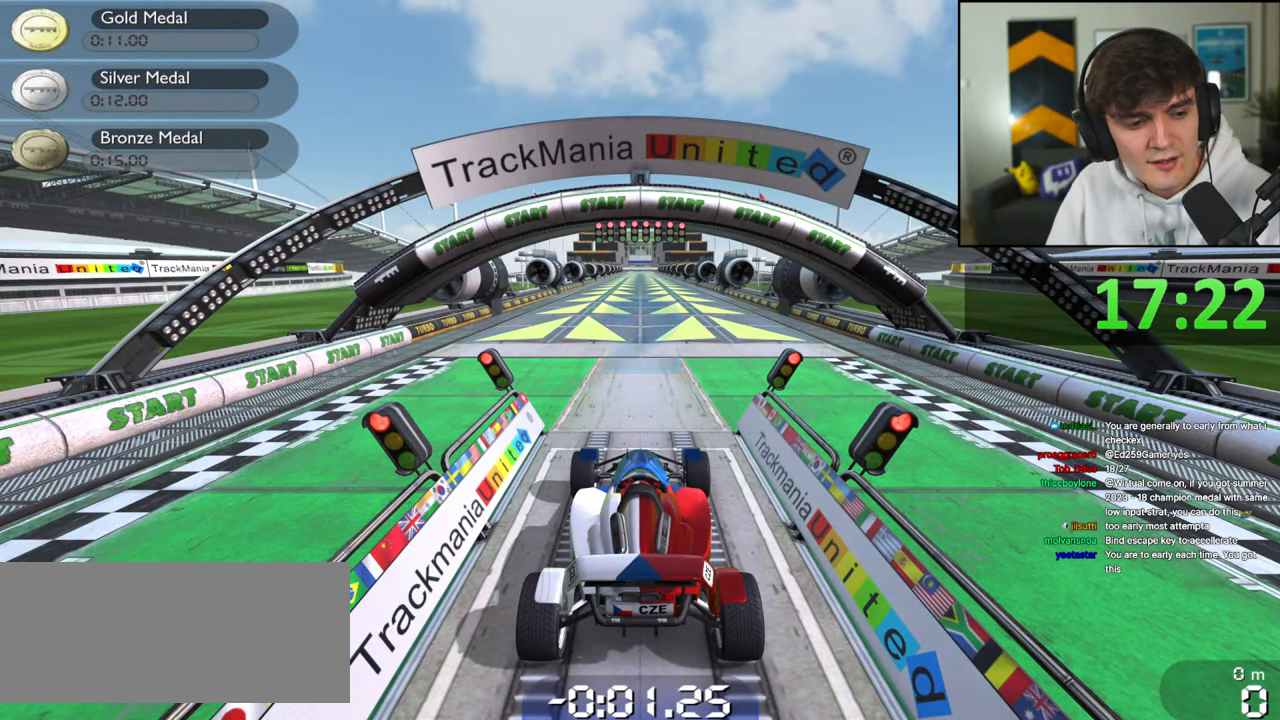
{"keys": [], "events": []}
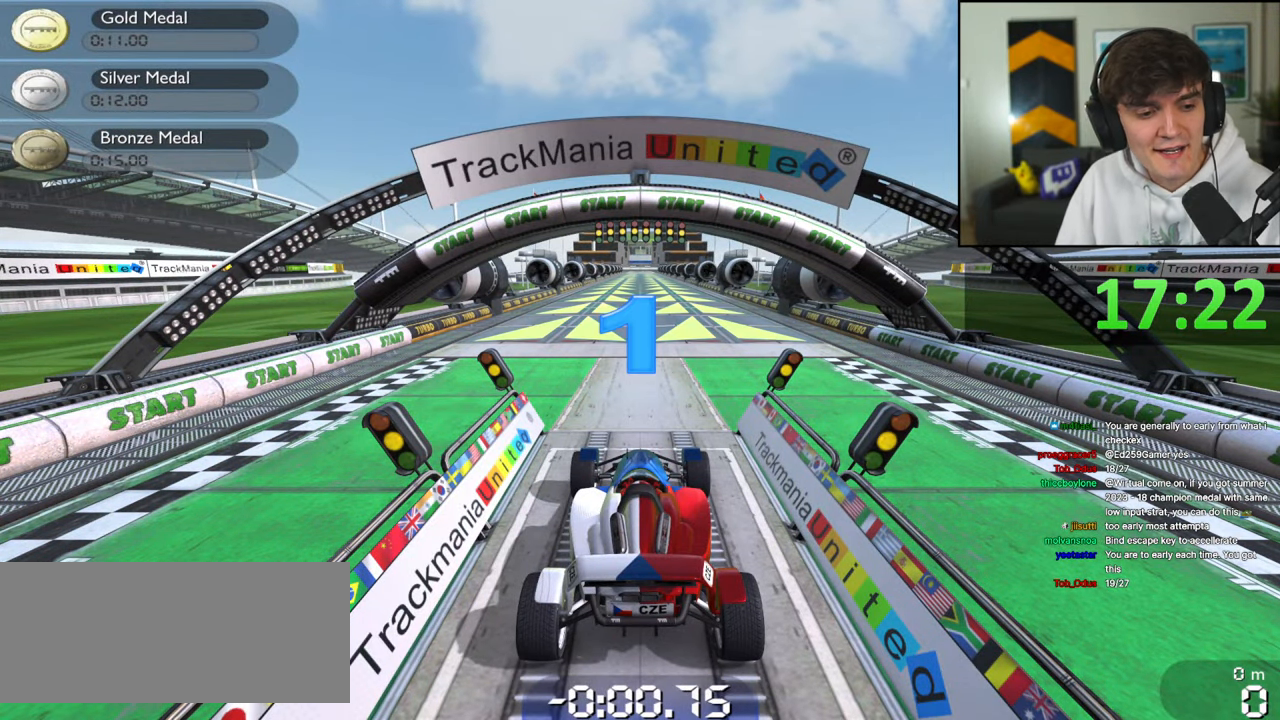
{"keys": [], "events": []}
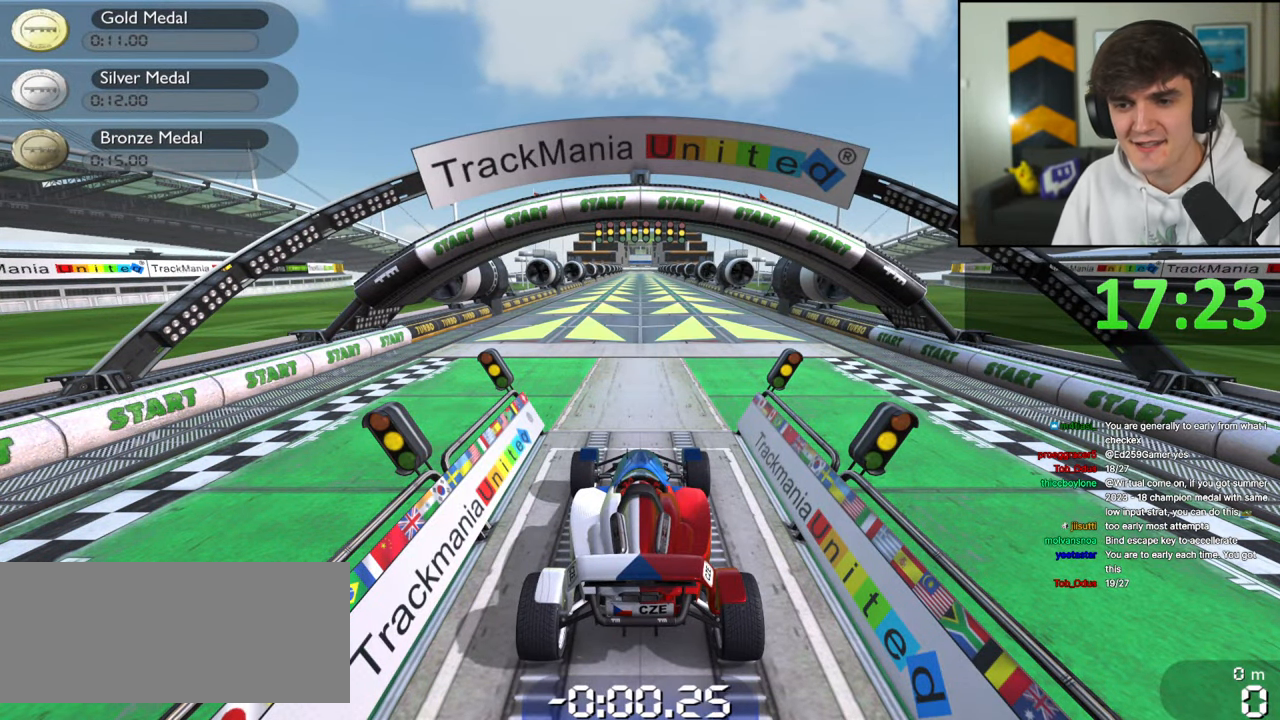
{"keys": [], "events": []}
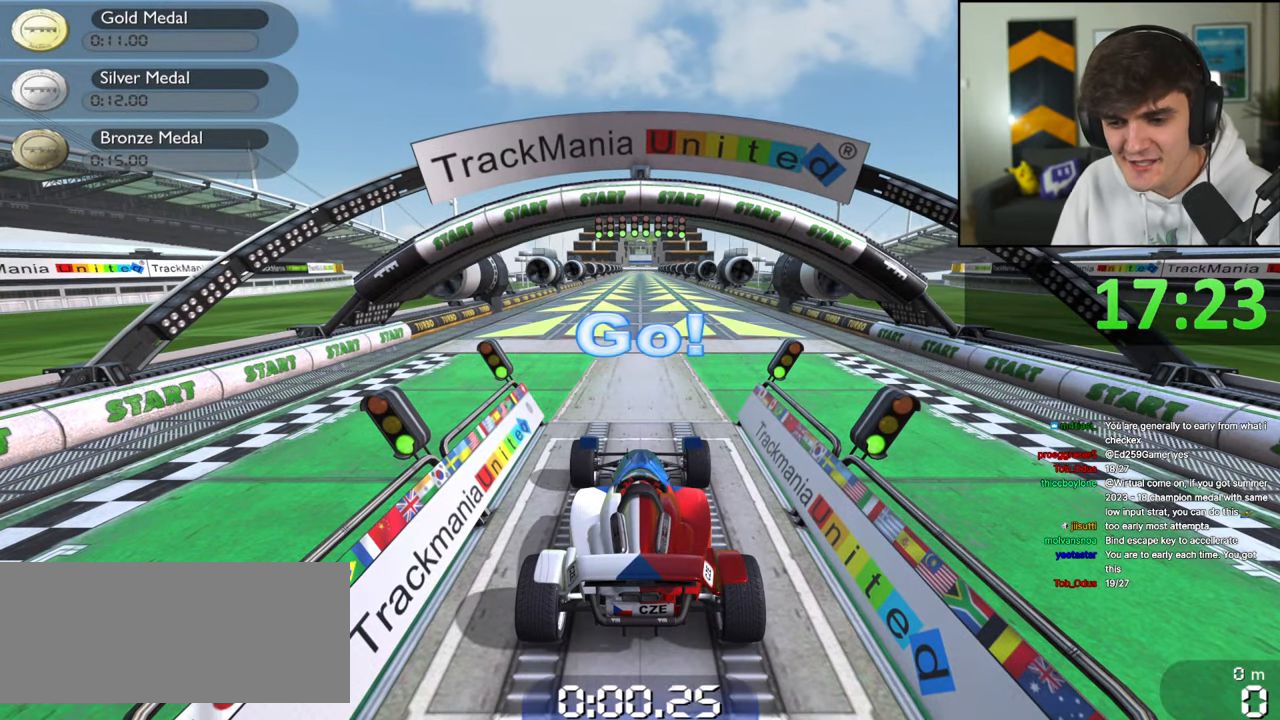
{"keys": ["up"], "events": [[467, "up", "down"]]}
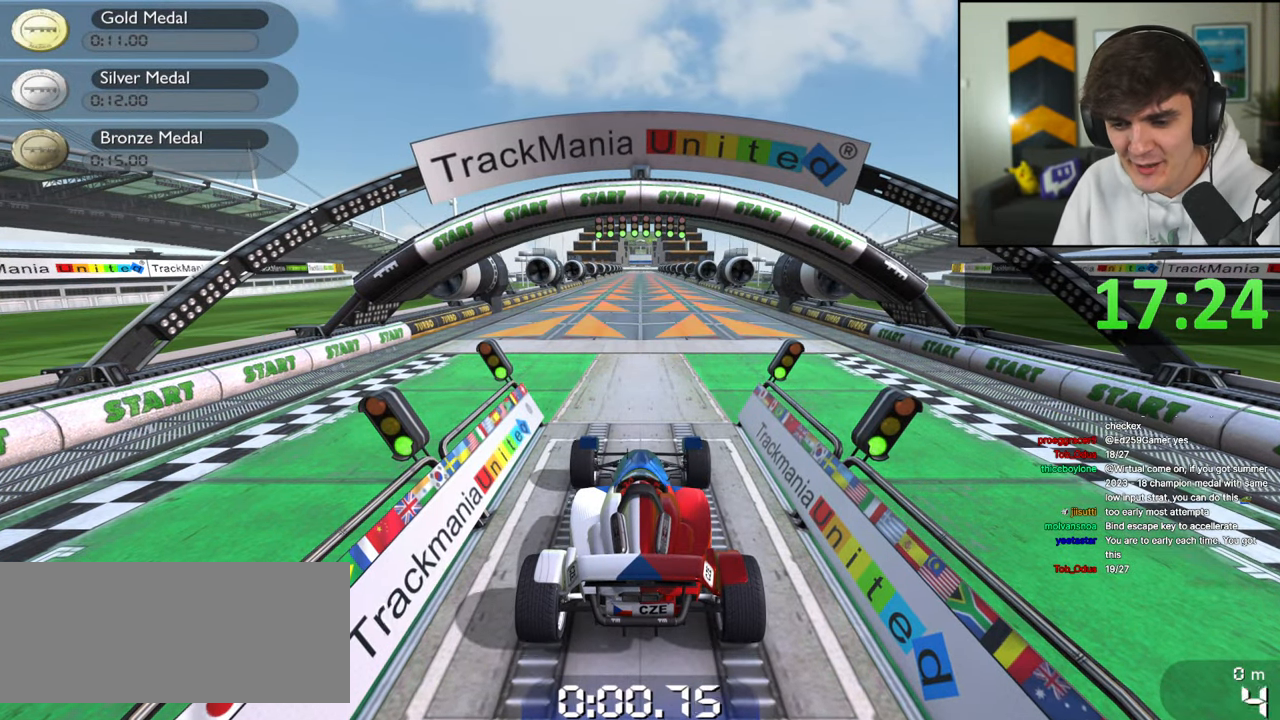
{"keys": ["up"], "events": []}
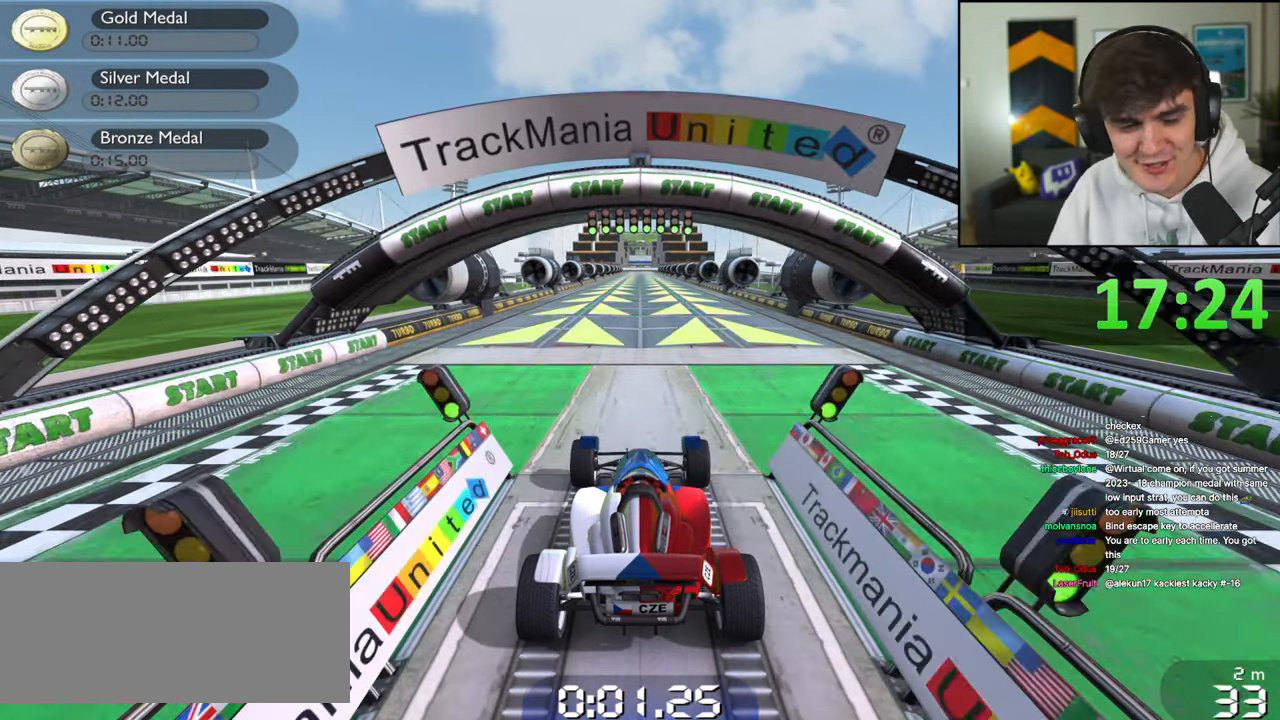
{"keys": ["up"], "events": []}
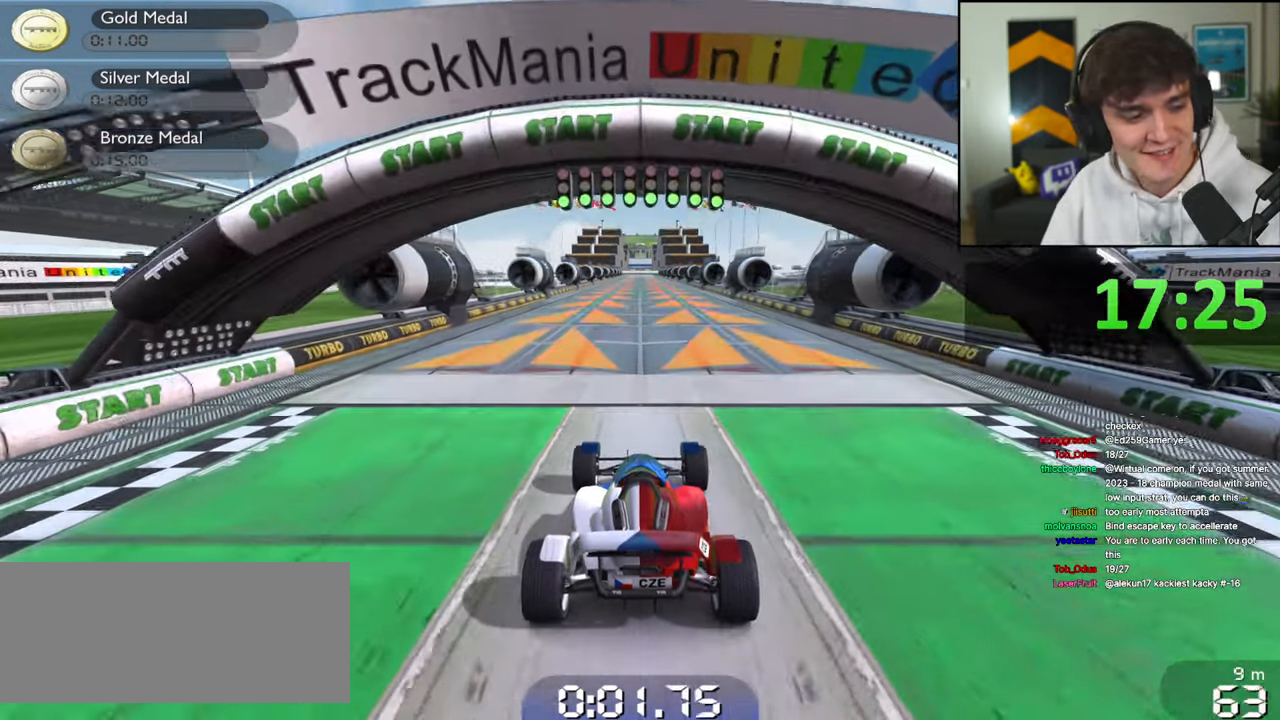
{"keys": ["up"], "events": []}
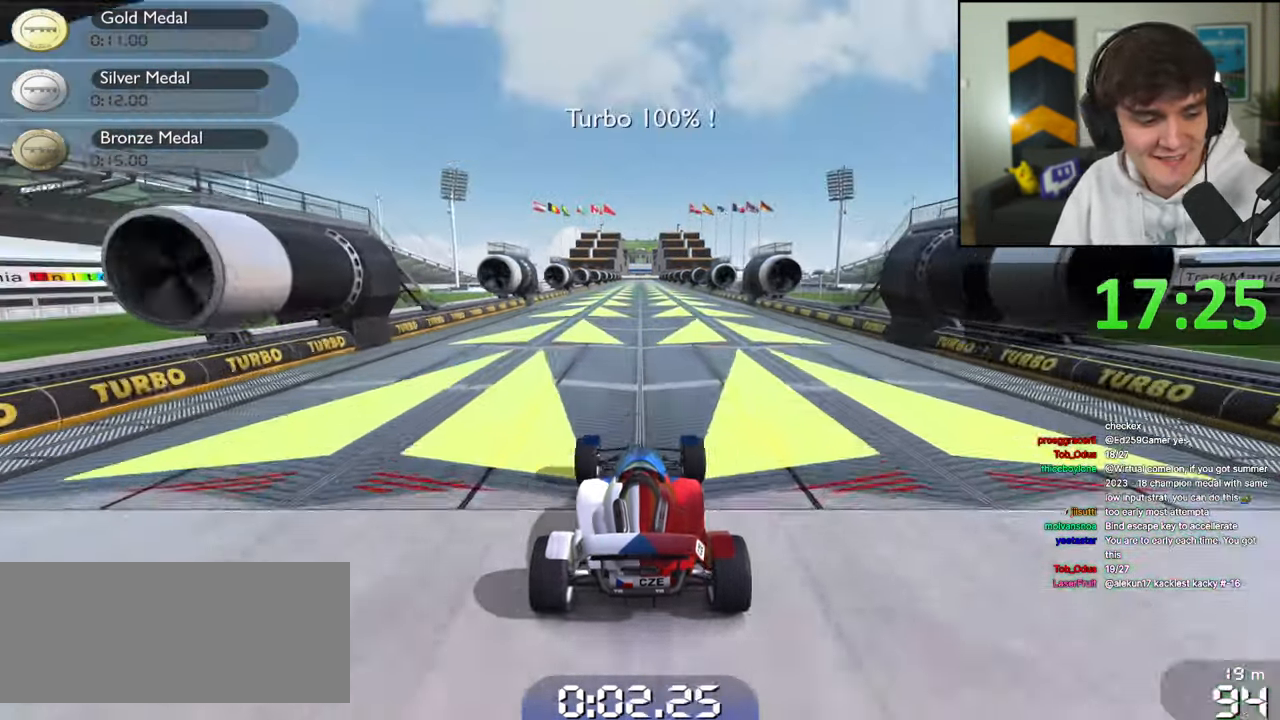
{"keys": ["up"], "events": []}
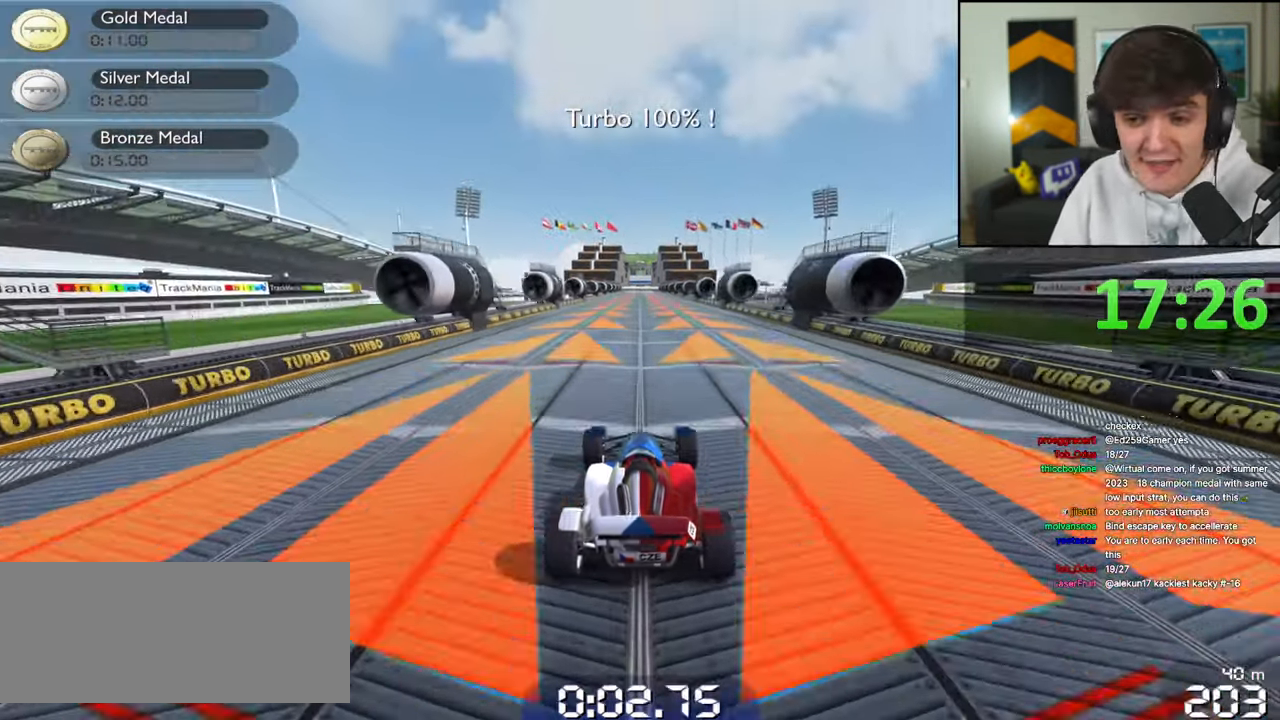
{"keys": ["up"], "events": []}